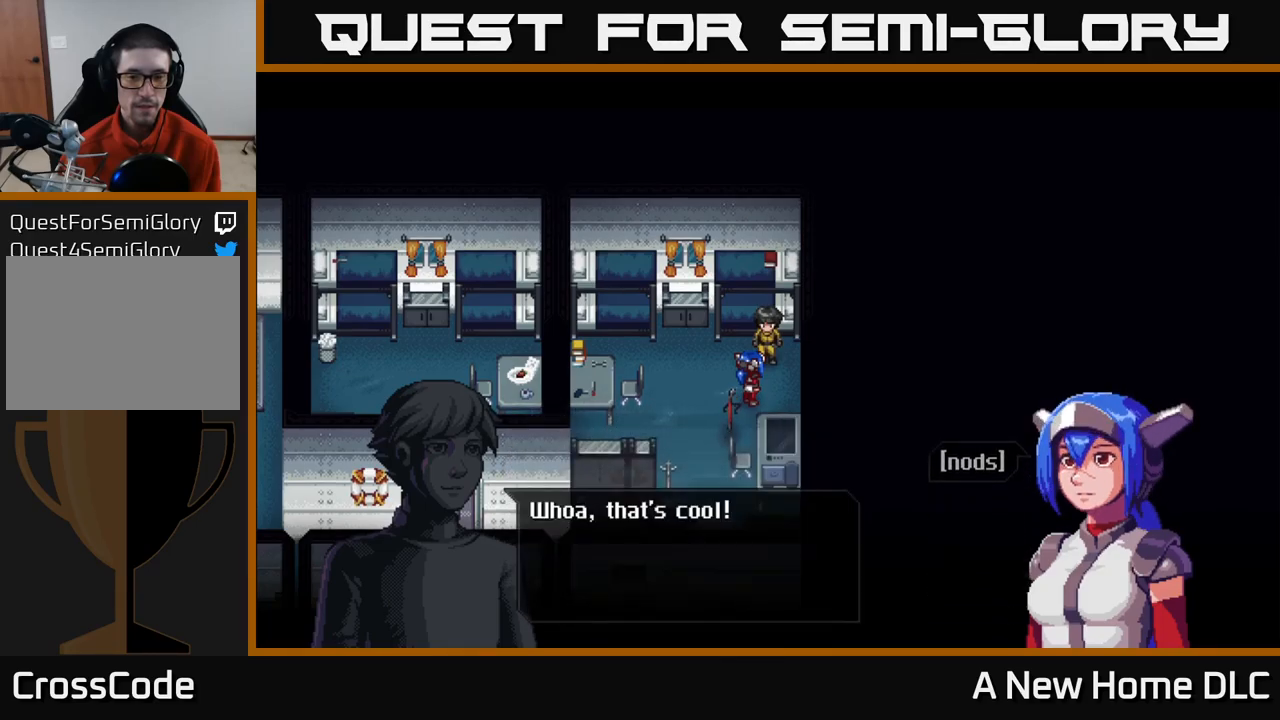
Gameplay with a controller (Xbox layout); each line is a JSON object with the inputs held at the frame after it. "events" lists button and stick changes between this image and that frame as [ms after this image, input, new state], when the widget could be followed in between.
{"buttons": [], "left_stick": "center", "right_stick": "center", "events": []}
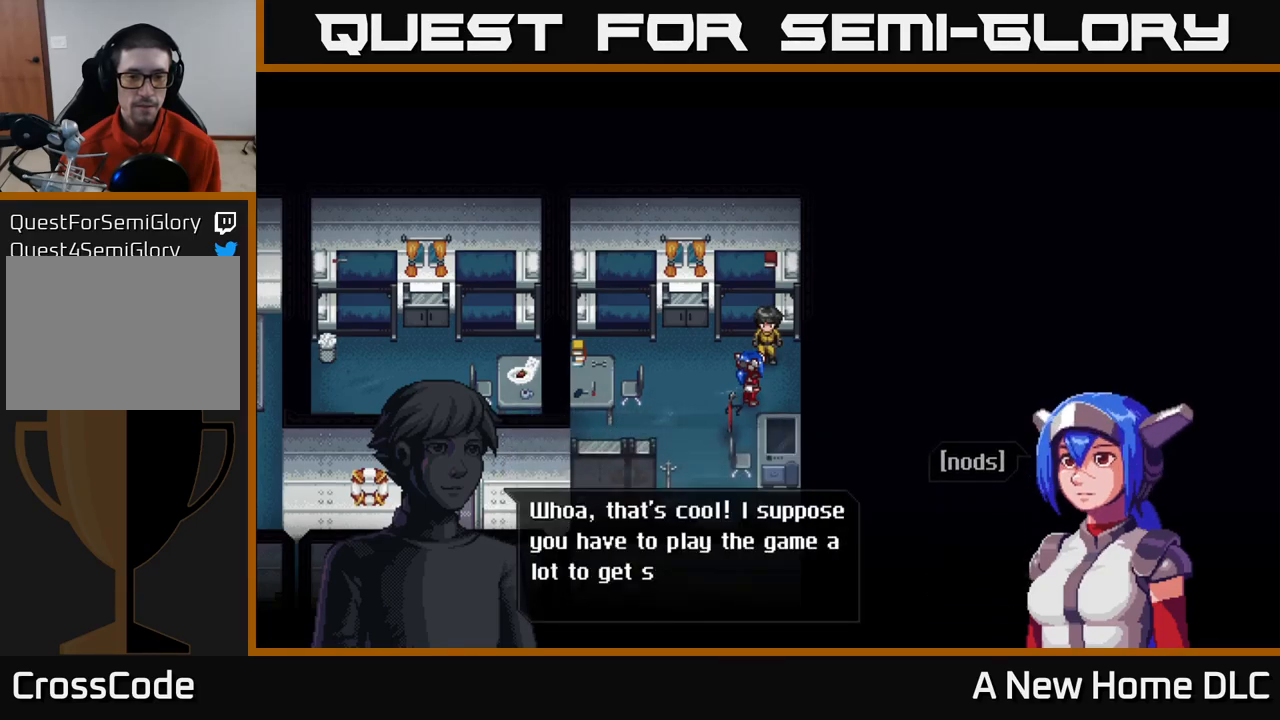
{"buttons": [], "left_stick": "center", "right_stick": "center", "events": []}
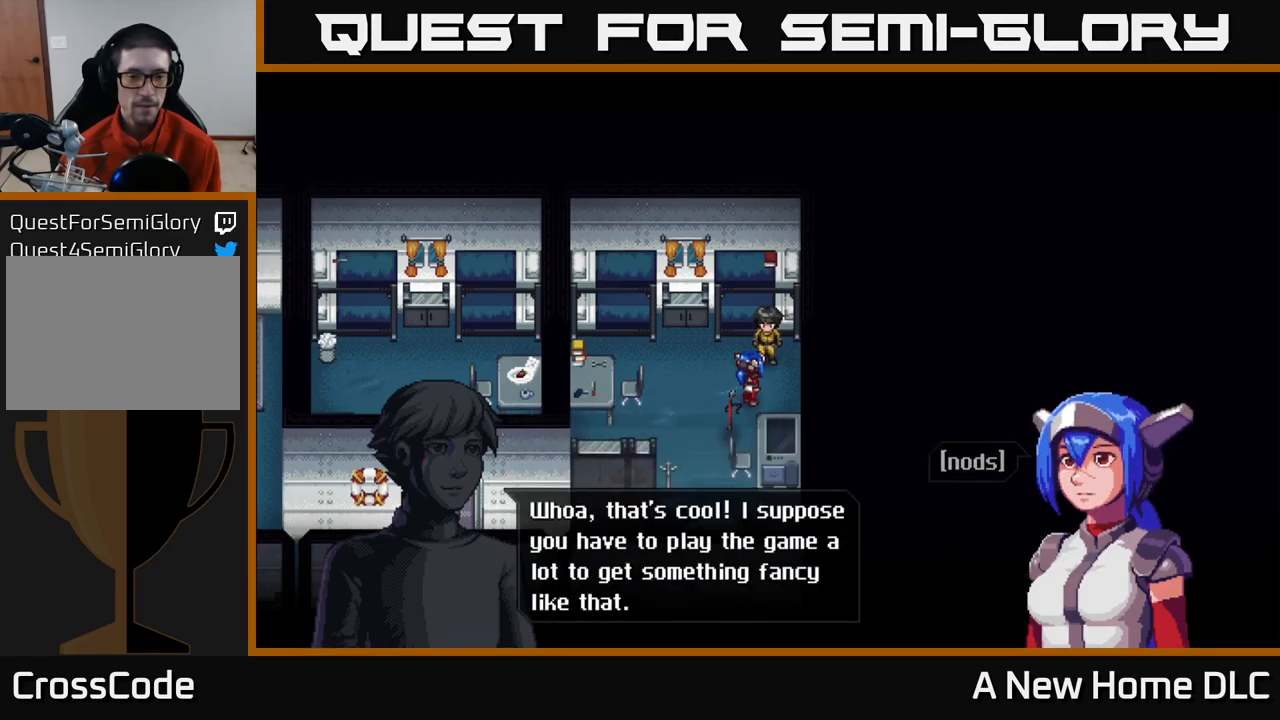
{"buttons": [], "left_stick": "center", "right_stick": "center", "events": []}
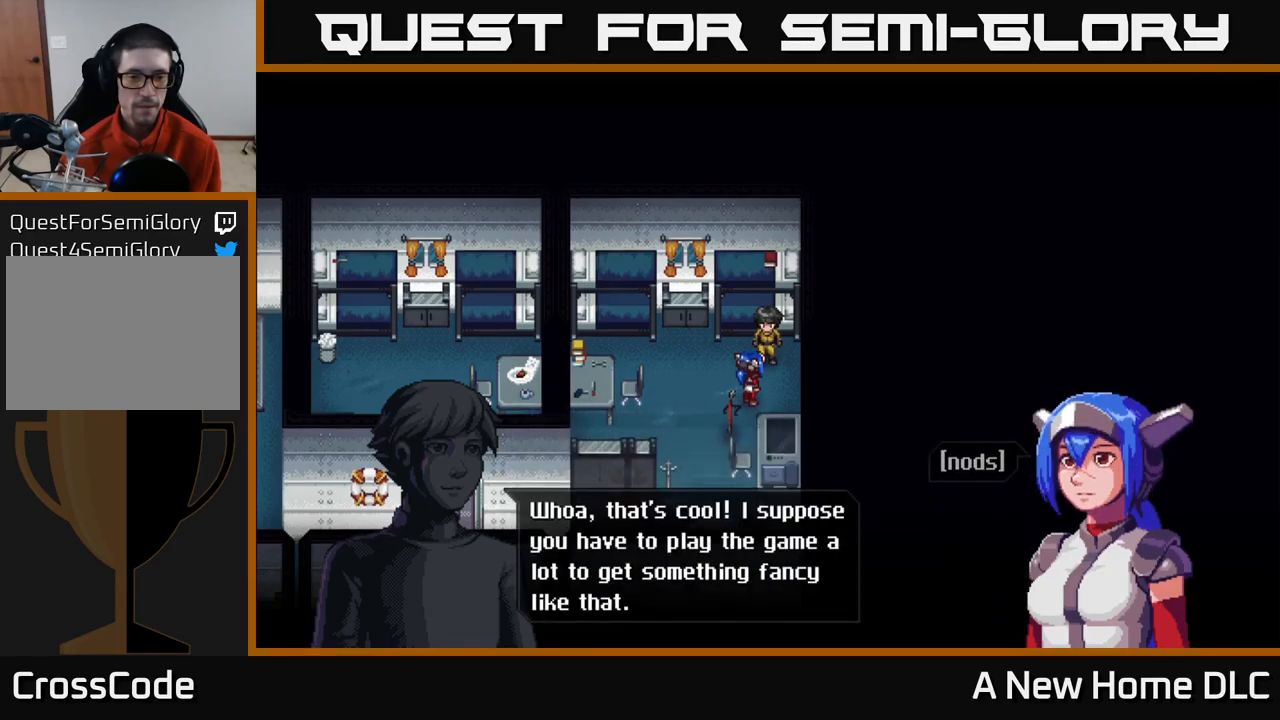
{"buttons": ["A"], "left_stick": "center", "right_stick": "center", "events": [[383, "A", "down"]]}
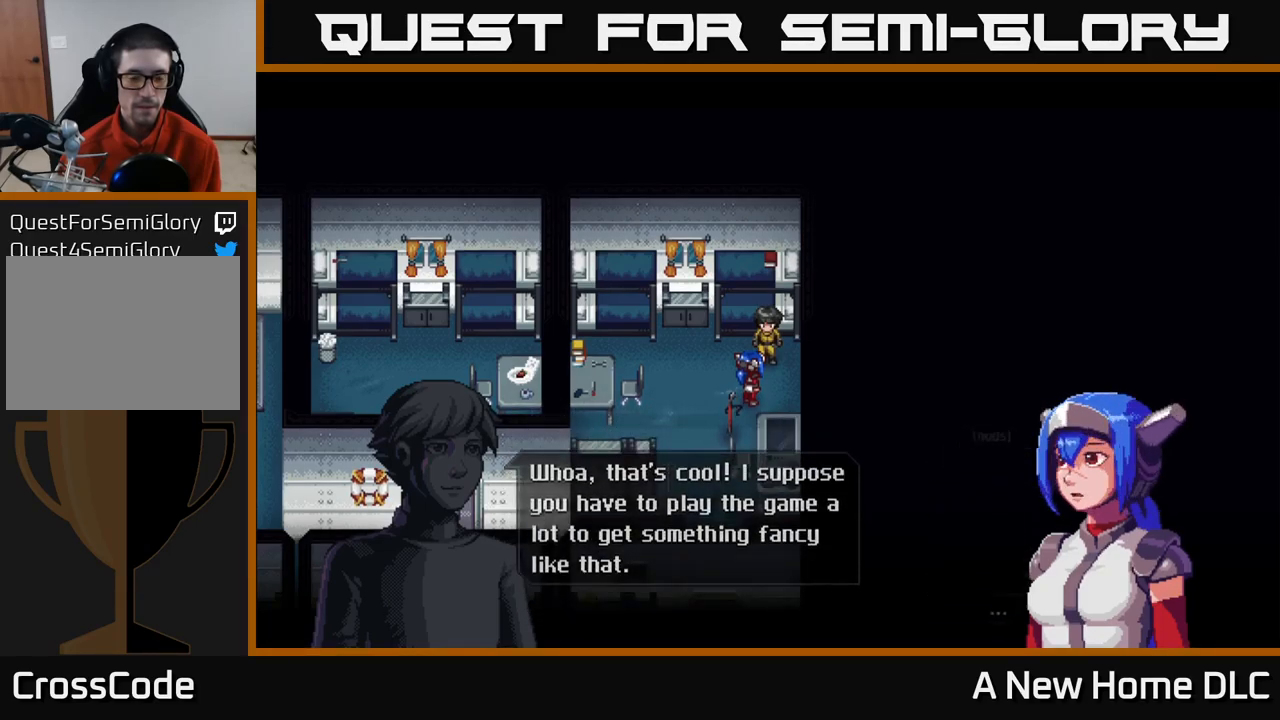
{"buttons": [], "left_stick": "center", "right_stick": "center", "events": [[33, "A", "up"]]}
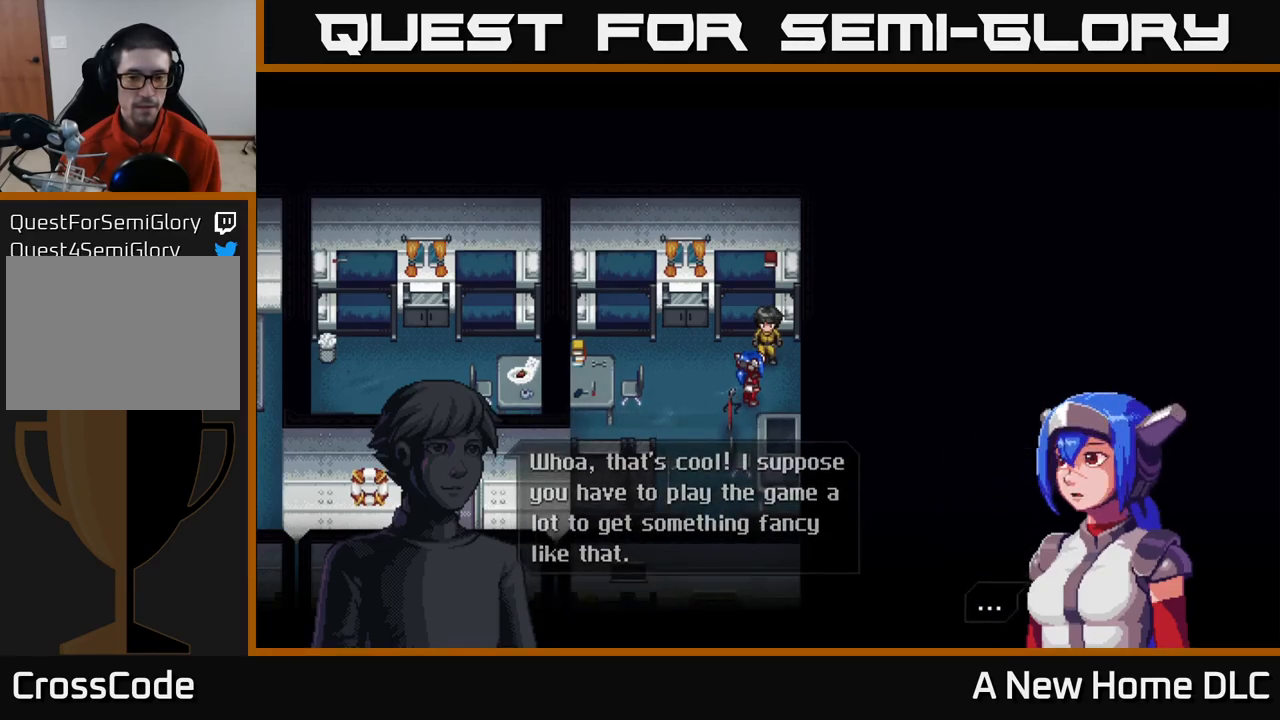
{"buttons": [], "left_stick": "center", "right_stick": "center", "events": [[67, "A", "down"], [167, "A", "up"]]}
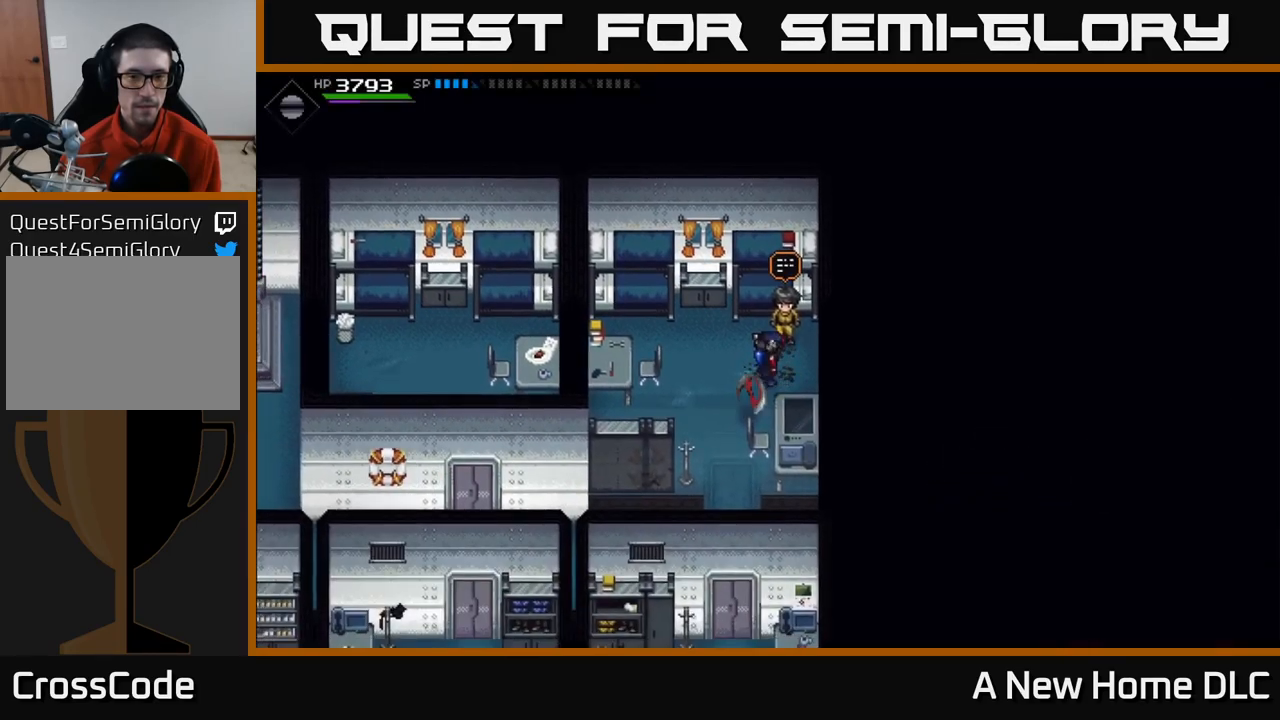
{"buttons": [], "left_stick": "center", "right_stick": "center", "events": [[266, "left_stick", "left"], [433, "left_stick", "center"]]}
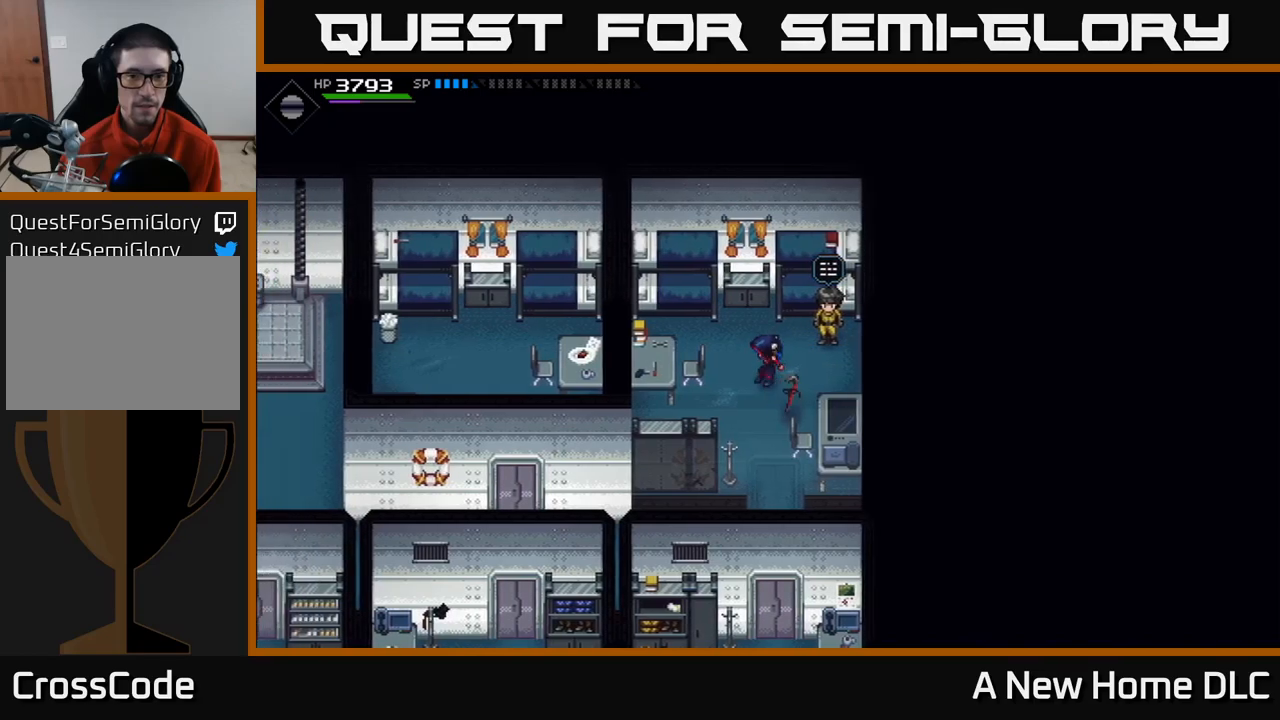
{"buttons": [], "left_stick": "left", "right_stick": "center", "events": [[67, "left_stick", "up"], [434, "left_stick", "center"], [500, "left_stick", "left"]]}
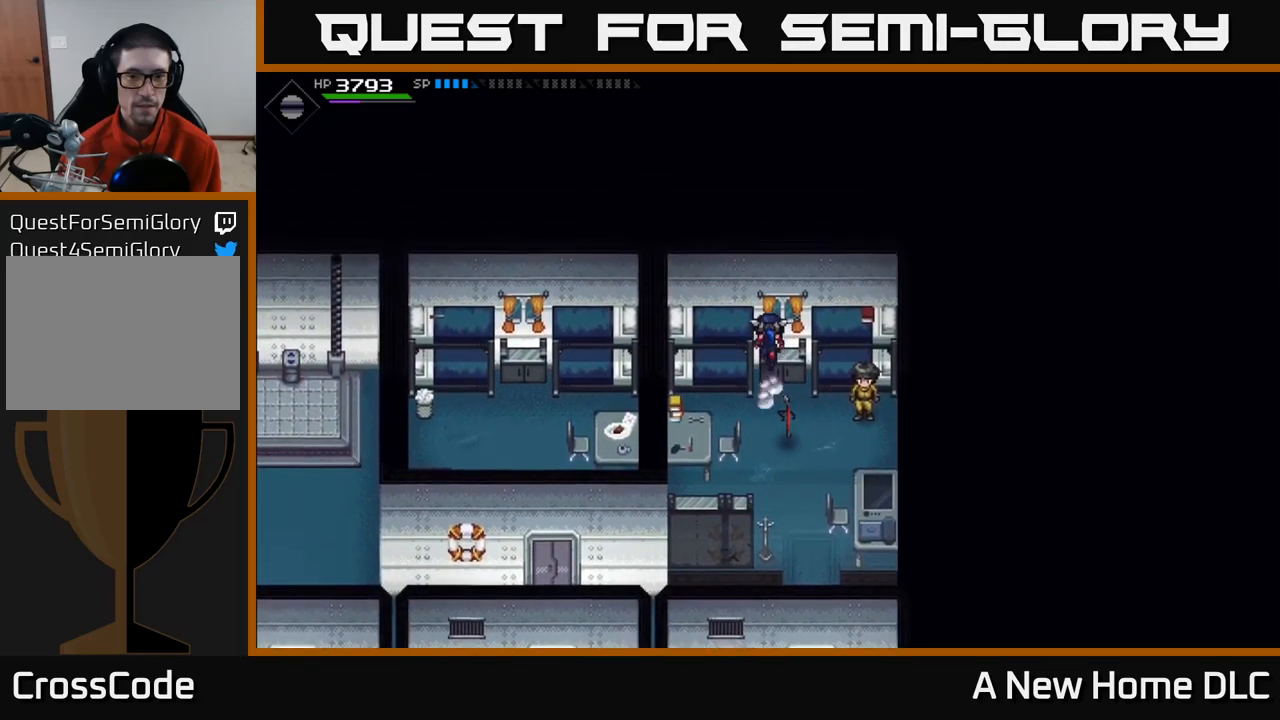
{"buttons": [], "left_stick": "down-right", "right_stick": "center", "events": [[50, "left_stick", "down-left"], [334, "left_stick", "down"], [434, "left_stick", "down-right"]]}
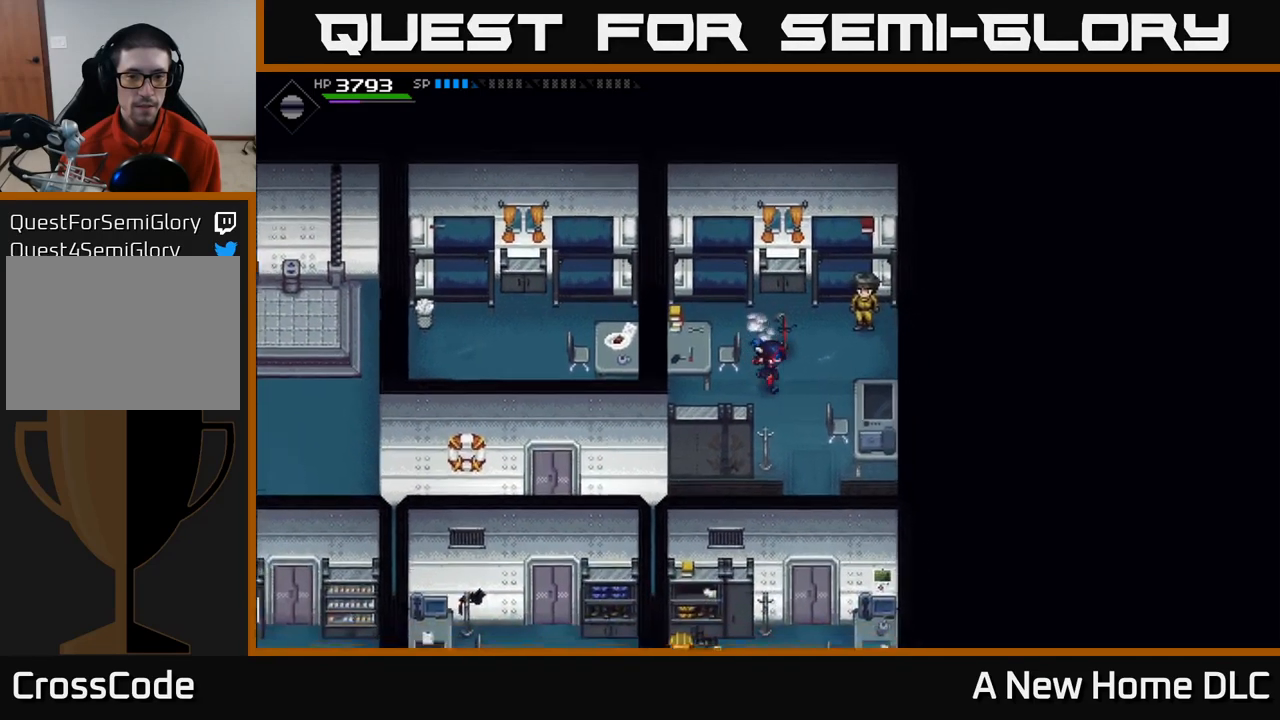
{"buttons": [], "left_stick": "down", "right_stick": "center", "events": [[117, "left_stick", "down"]]}
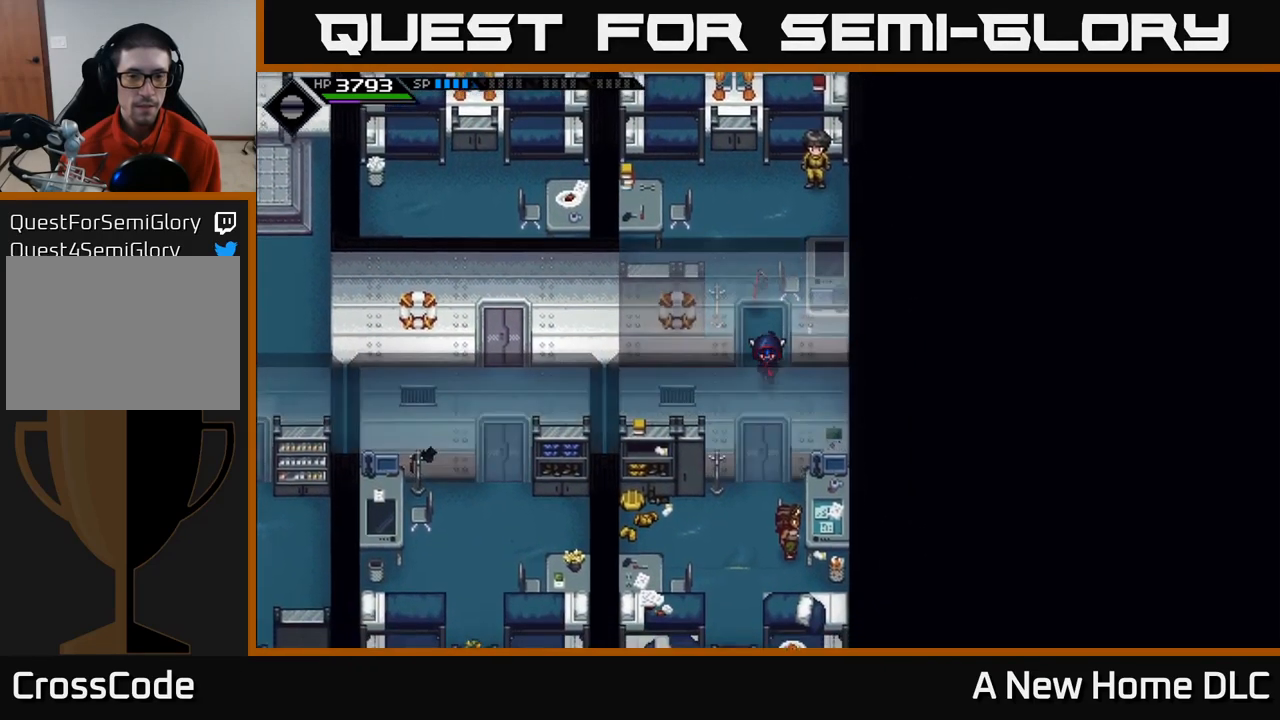
{"buttons": [], "left_stick": "left", "right_stick": "center", "events": [[134, "left_stick", "left"]]}
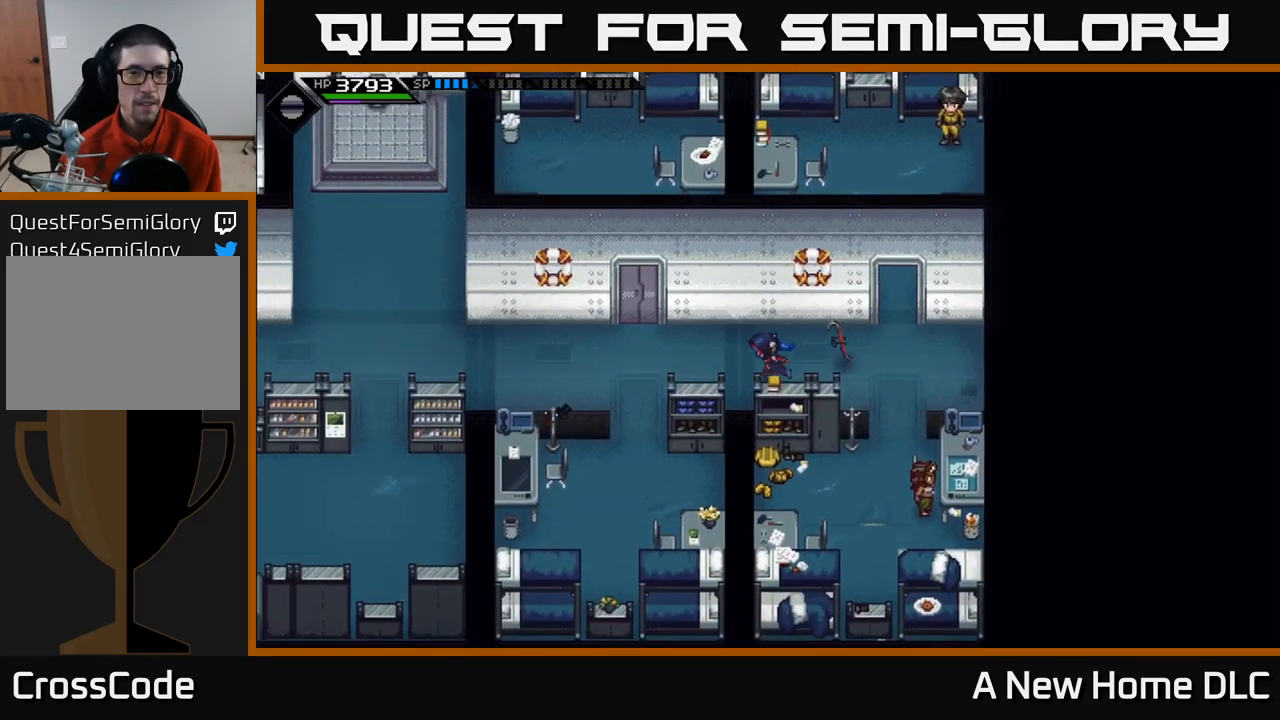
{"buttons": [], "left_stick": "up", "right_stick": "center", "events": [[267, "left_stick", "up-left"], [434, "left_stick", "up"]]}
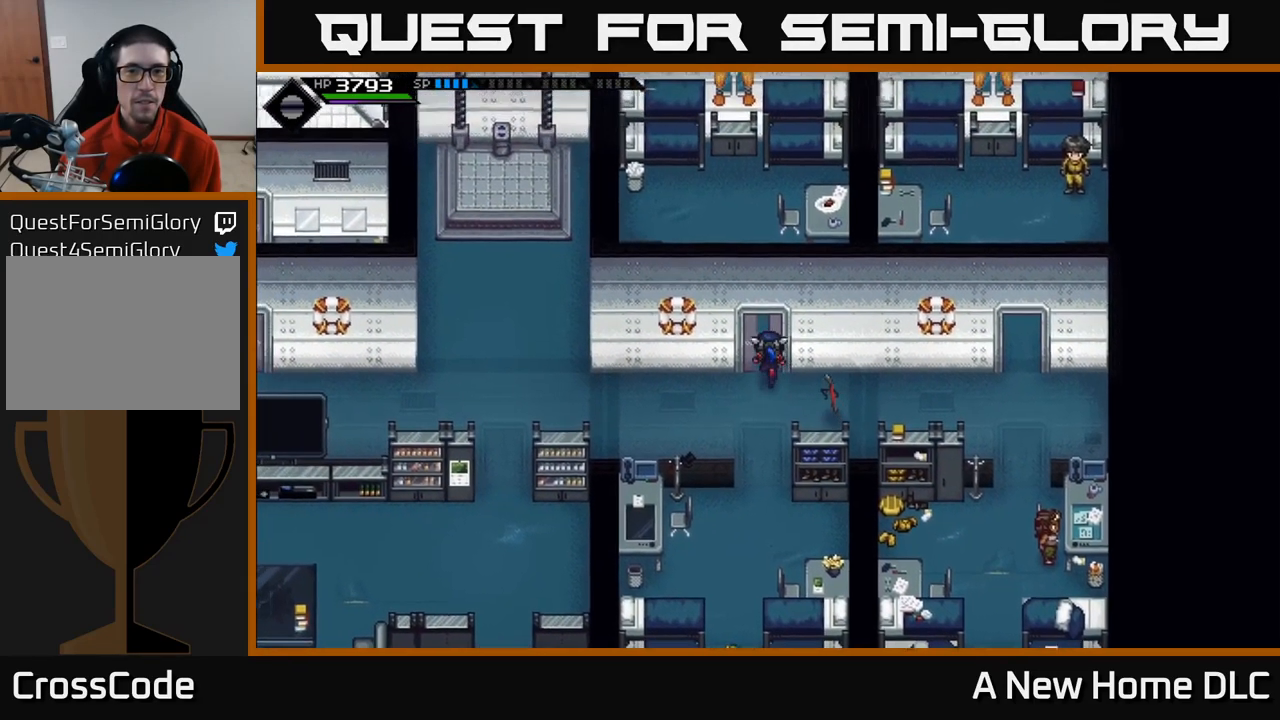
{"buttons": [], "left_stick": "center", "right_stick": "center", "events": [[367, "left_stick", "up-right"], [467, "left_stick", "center"]]}
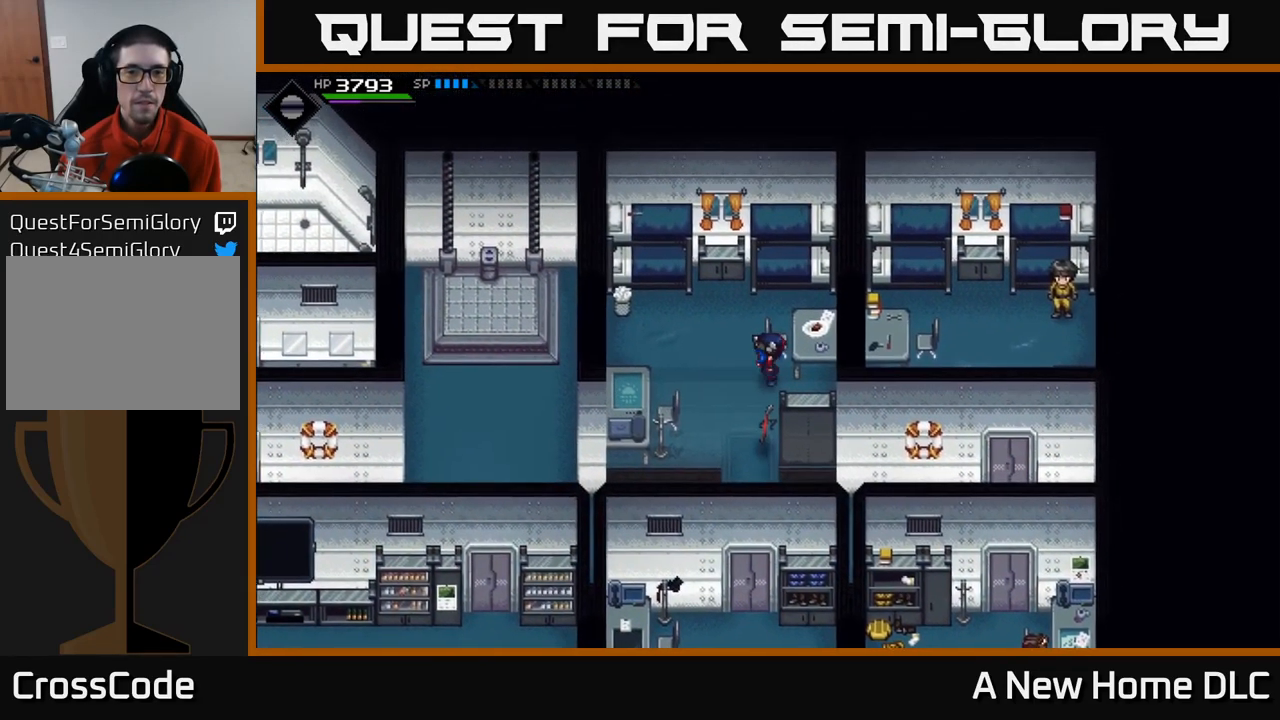
{"buttons": [], "left_stick": "left", "right_stick": "center", "events": [[467, "left_stick", "left"]]}
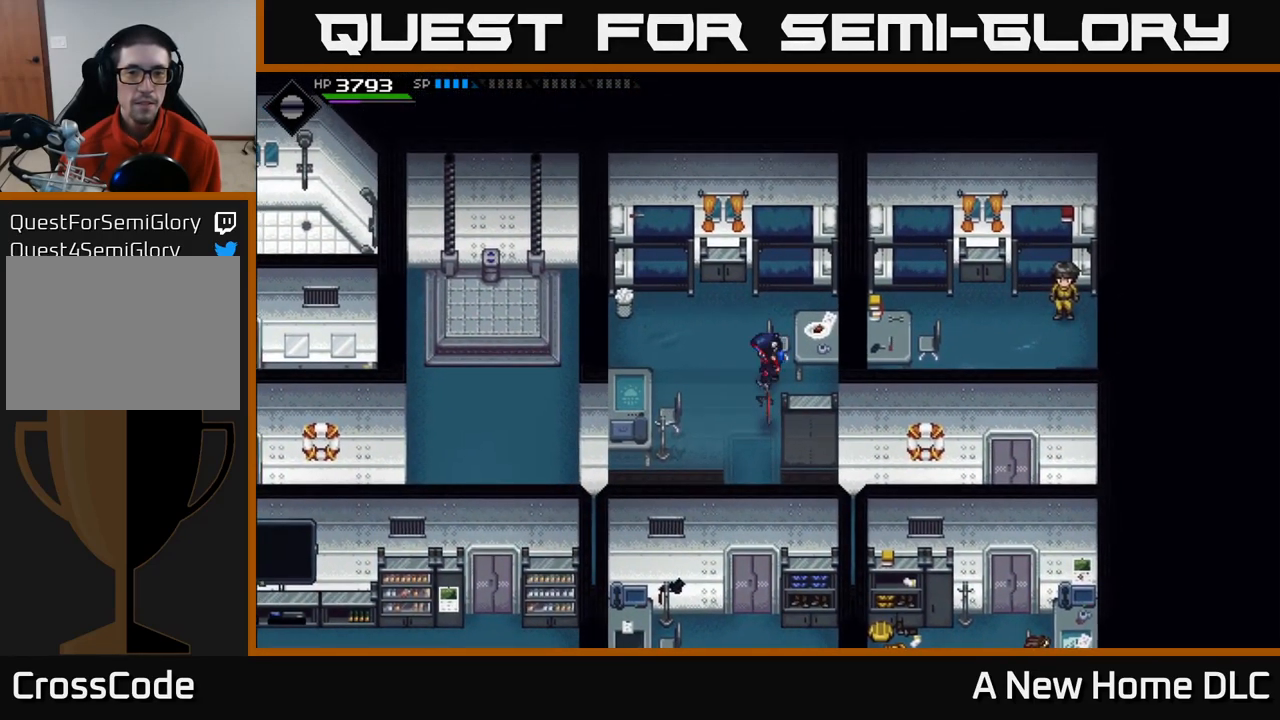
{"buttons": [], "left_stick": "center", "right_stick": "center", "events": [[150, "left_stick", "up"], [334, "left_stick", "center"]]}
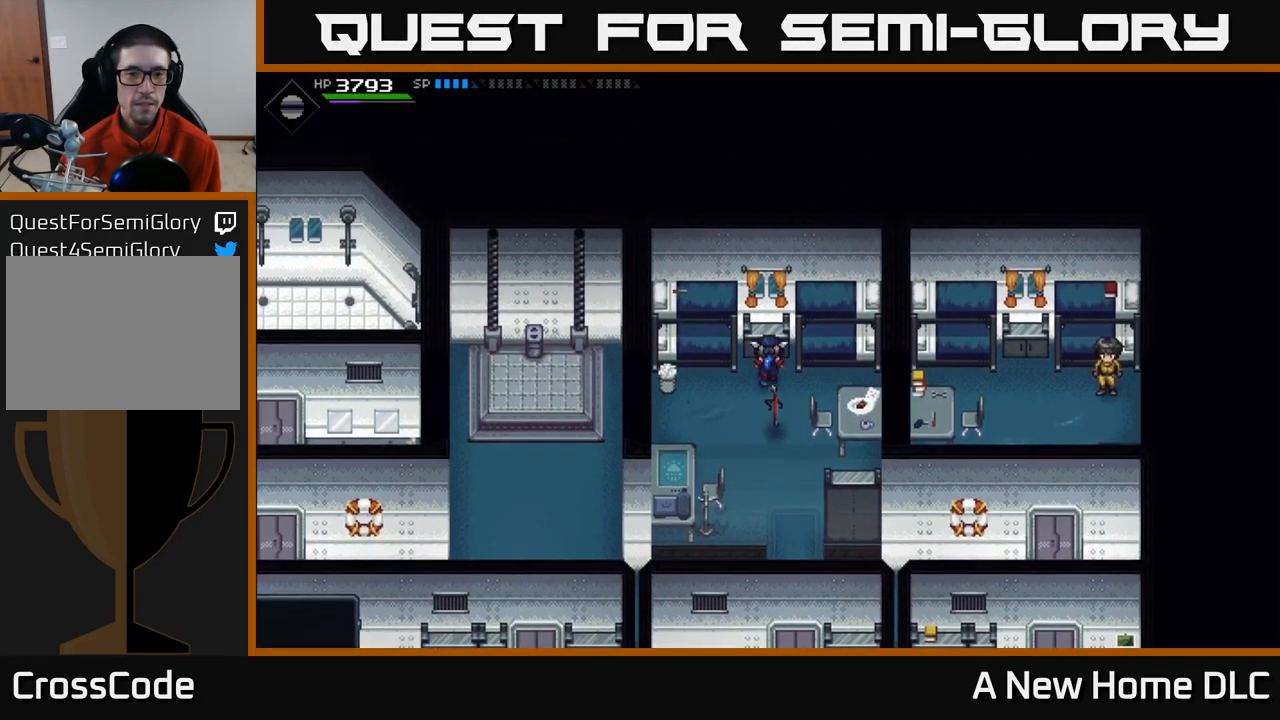
{"buttons": [], "left_stick": "down-right", "right_stick": "center", "events": [[84, "left_stick", "down"], [417, "left_stick", "down-right"]]}
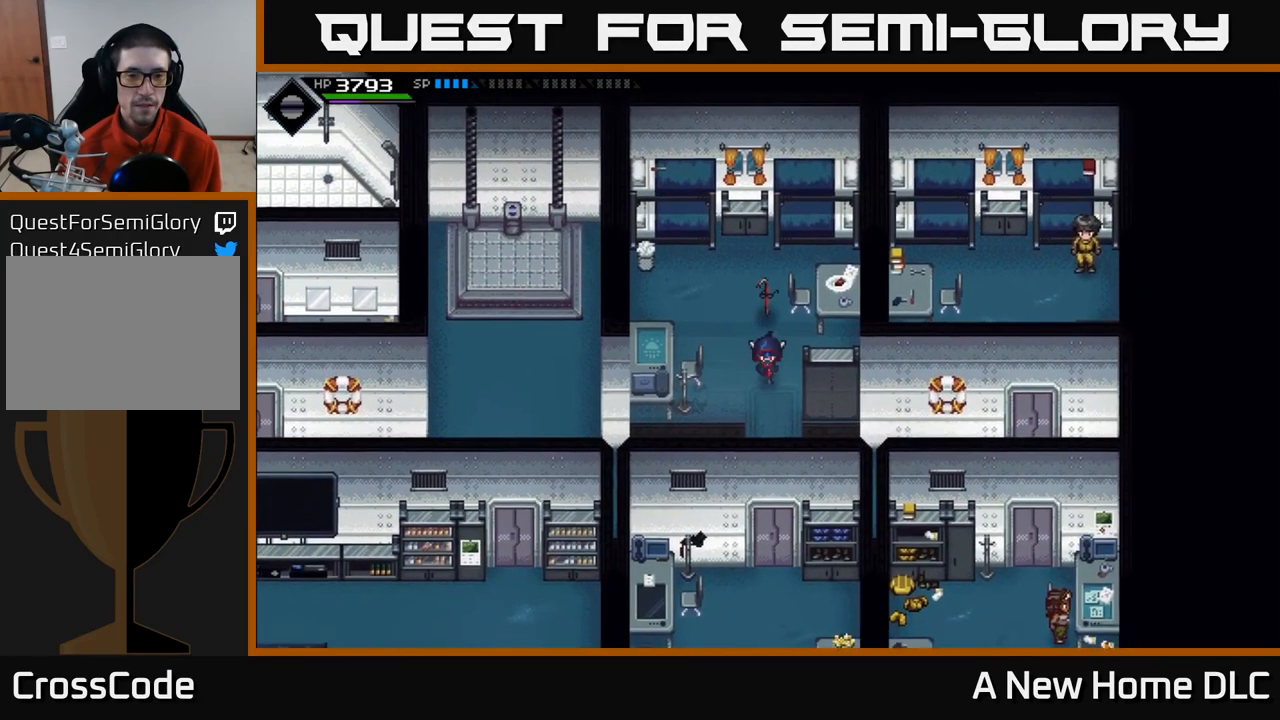
{"buttons": [], "left_stick": "left", "right_stick": "center", "events": [[17, "left_stick", "down"], [384, "left_stick", "left"]]}
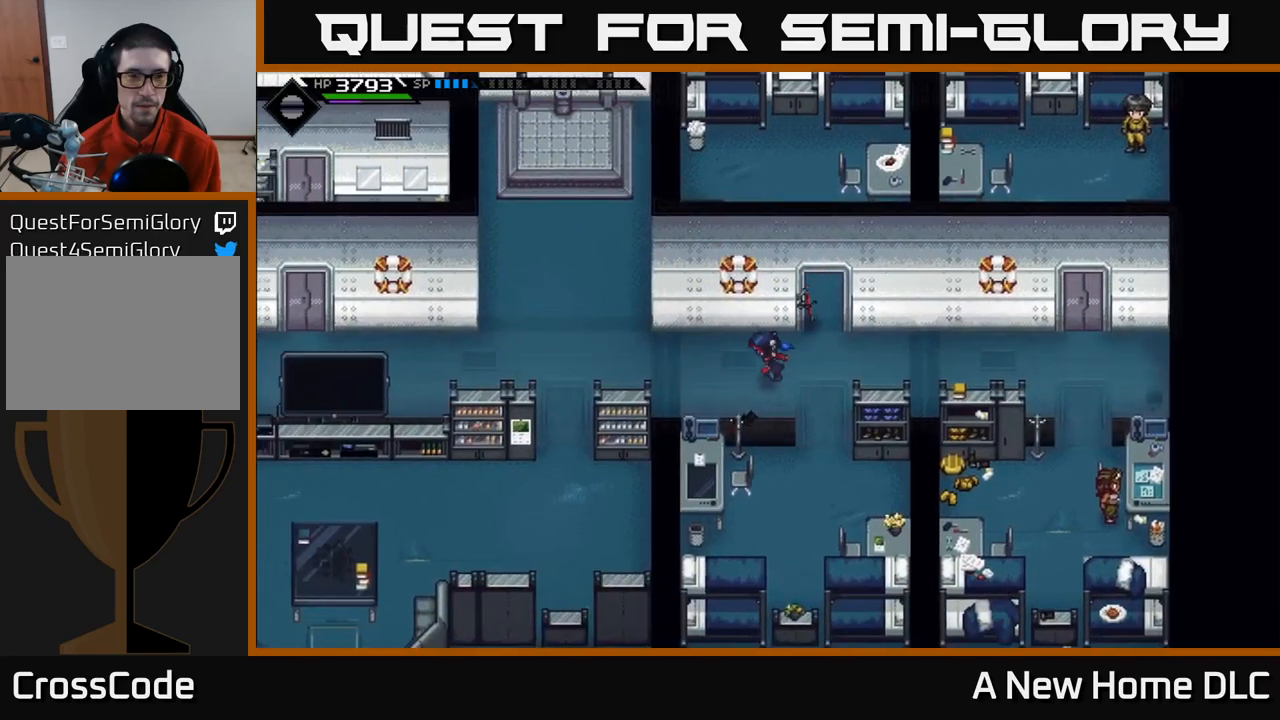
{"buttons": [], "left_stick": "up-left", "right_stick": "center", "events": [[466, "left_stick", "up-left"]]}
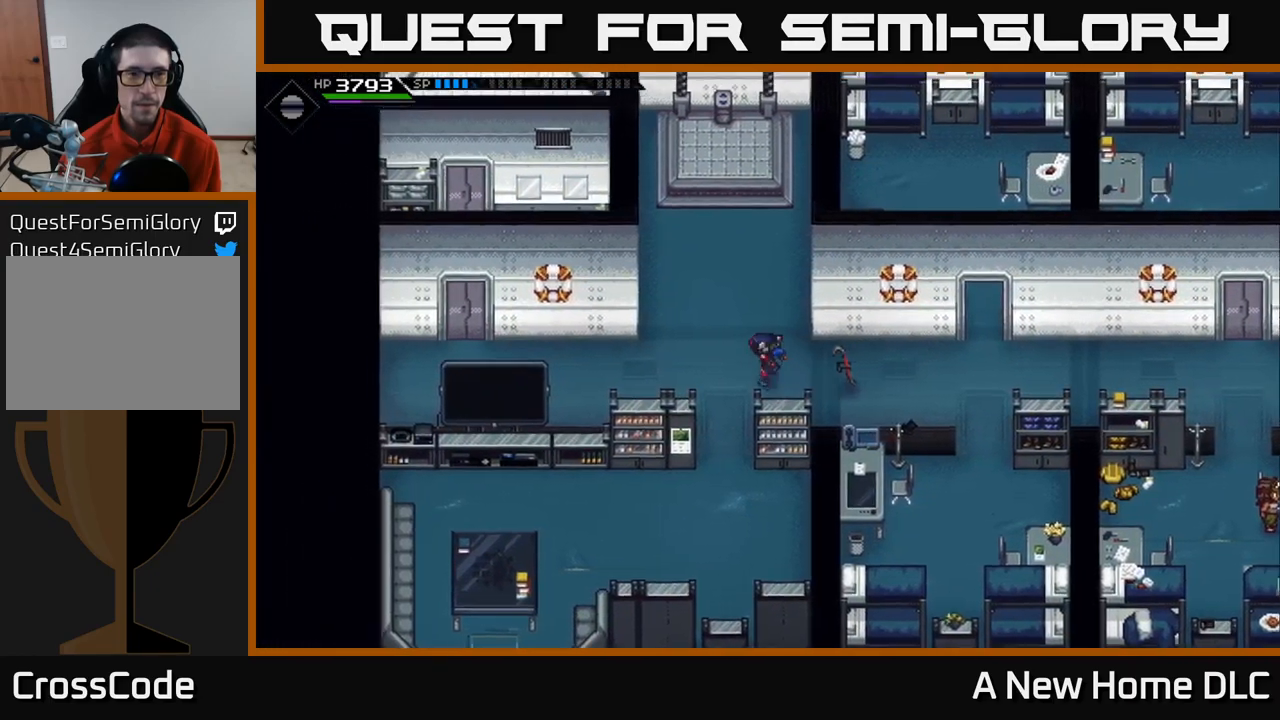
{"buttons": [], "left_stick": "up", "right_stick": "center", "events": [[150, "left_stick", "up"]]}
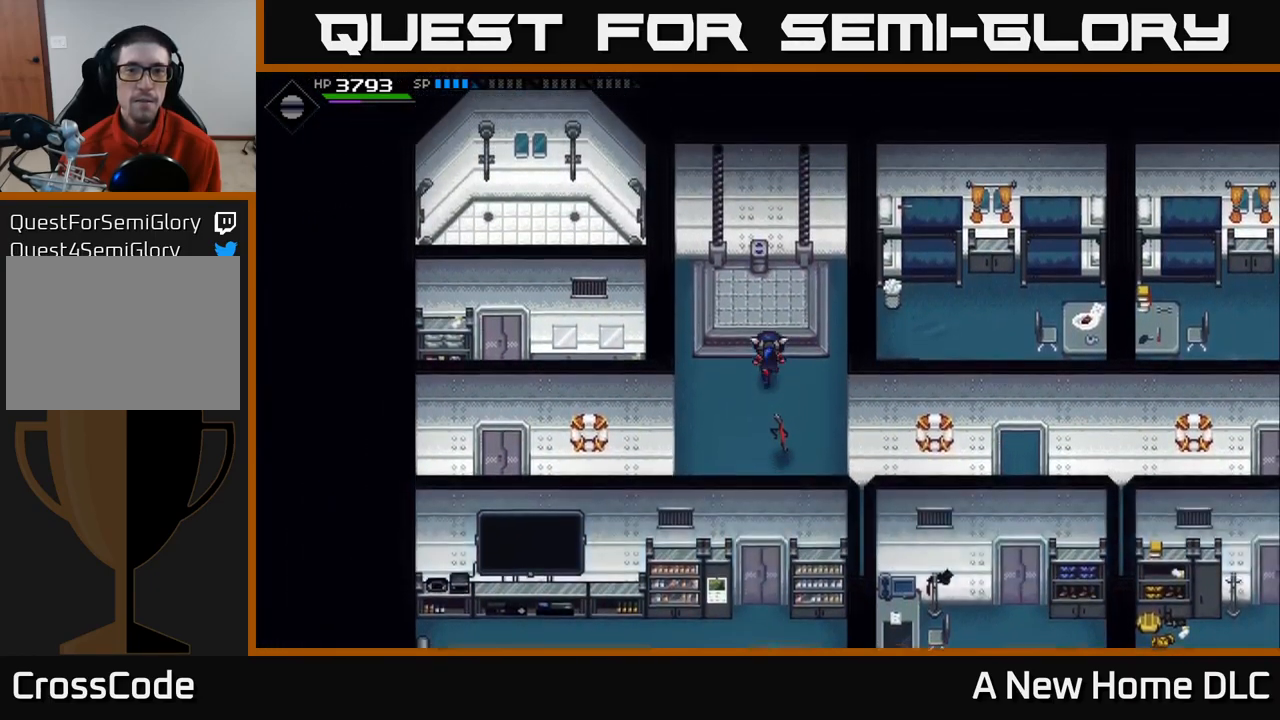
{"buttons": [], "left_stick": "center", "right_stick": "center", "events": [[266, "left_stick", "center"], [283, "A", "down"], [366, "A", "up"]]}
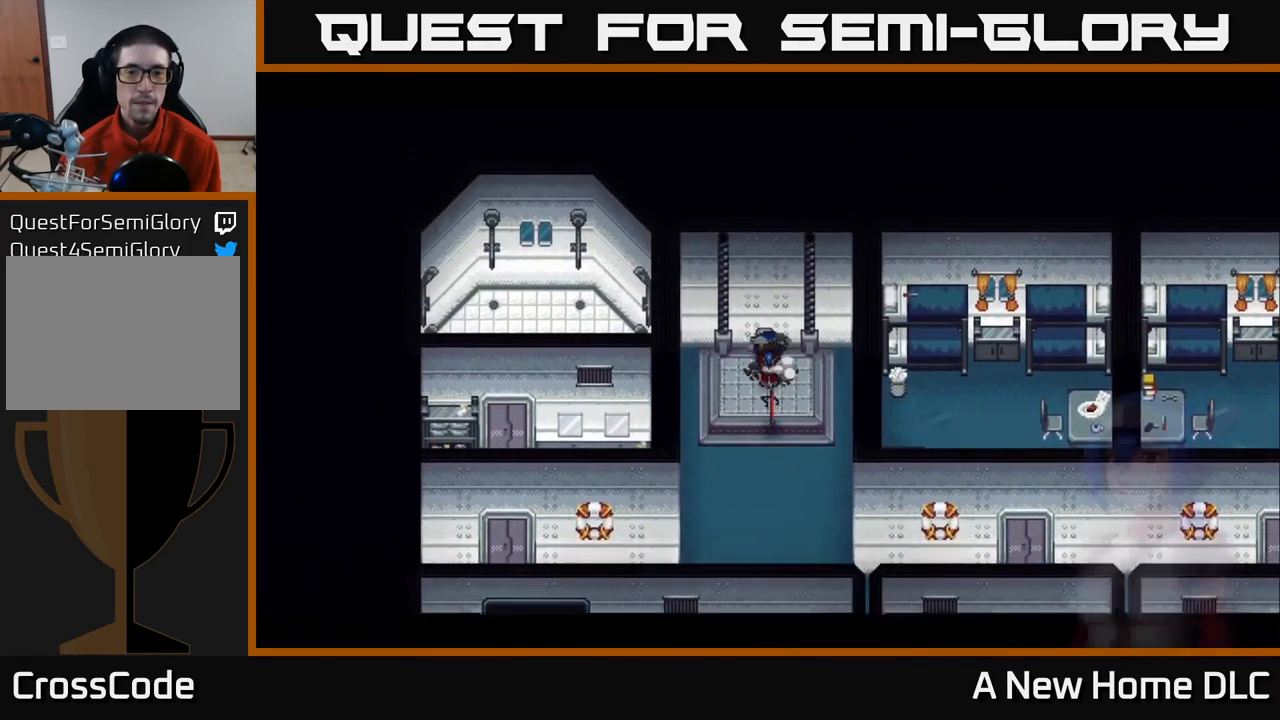
{"buttons": [], "left_stick": "center", "right_stick": "center", "events": []}
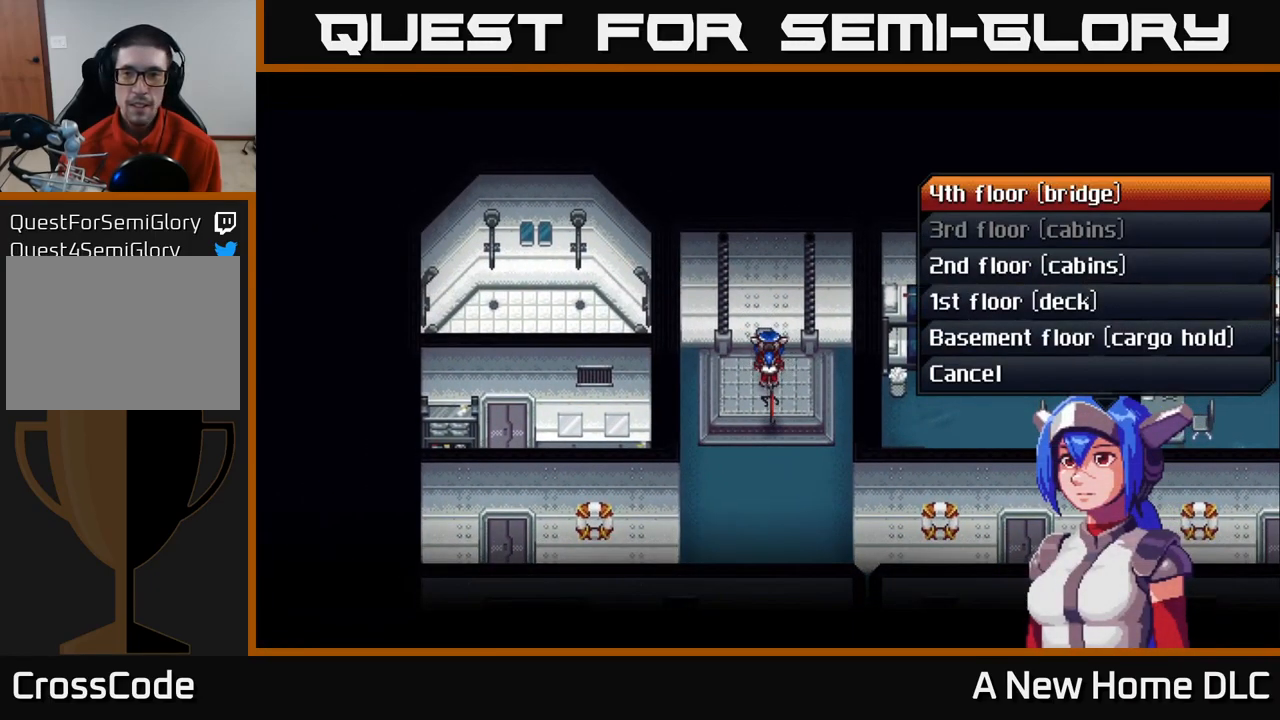
{"buttons": ["DPAD_DOWN"], "left_stick": "center", "right_stick": "center", "events": [[450, "DPAD_DOWN", "down"]]}
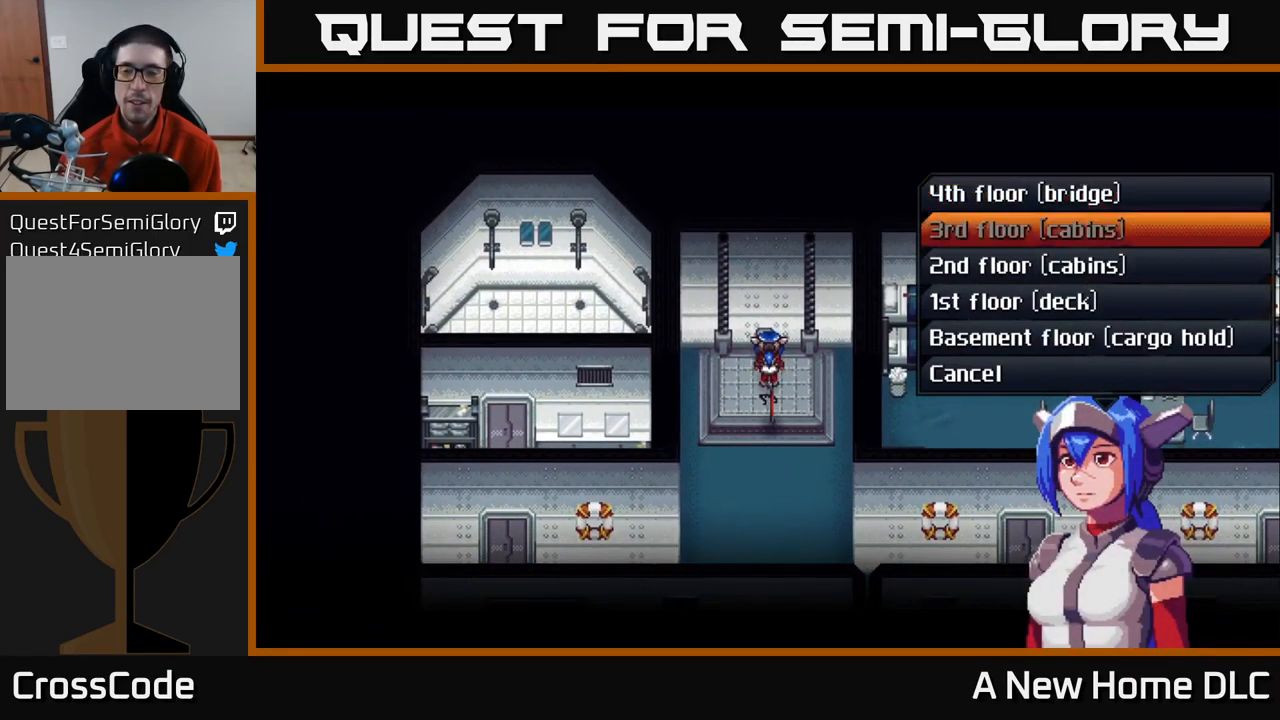
{"buttons": ["DPAD_DOWN"], "left_stick": "center", "right_stick": "center", "events": [[66, "DPAD_DOWN", "up"], [450, "DPAD_DOWN", "down"]]}
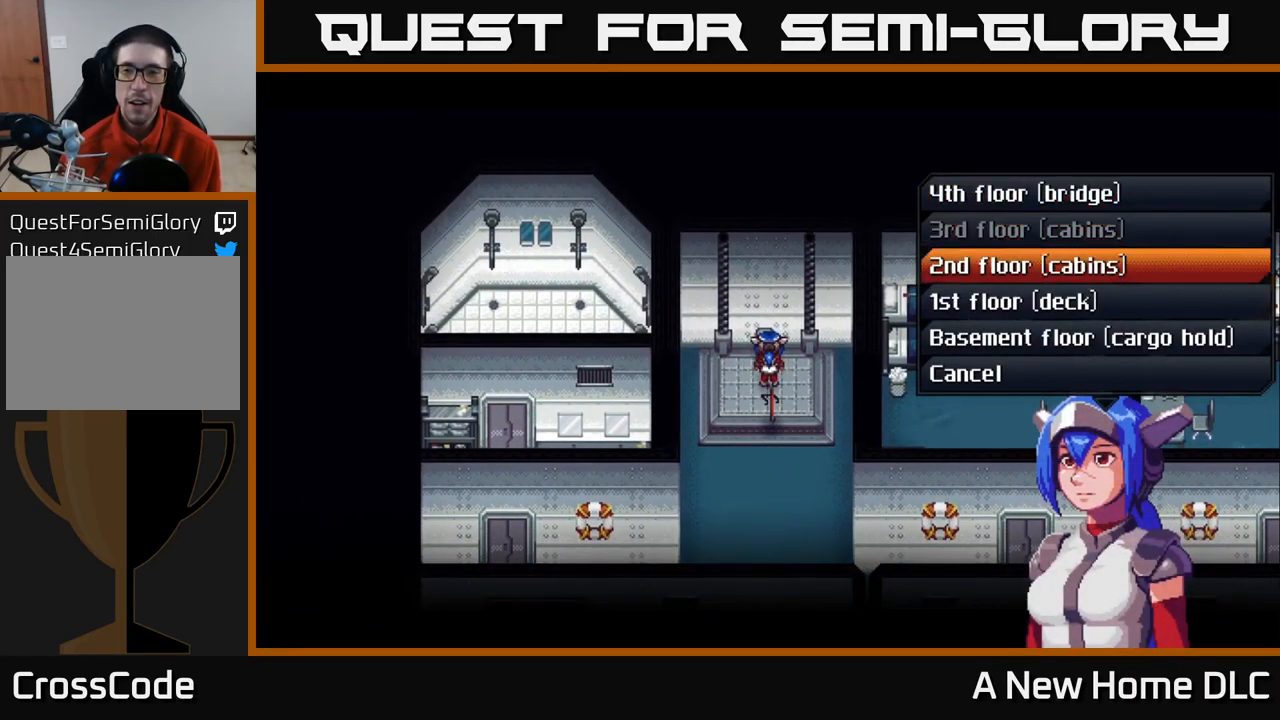
{"buttons": ["DPAD_UP"], "left_stick": "center", "right_stick": "center", "events": [[50, "DPAD_DOWN", "up"], [216, "DPAD_UP", "down"], [316, "DPAD_UP", "up"], [450, "DPAD_UP", "down"]]}
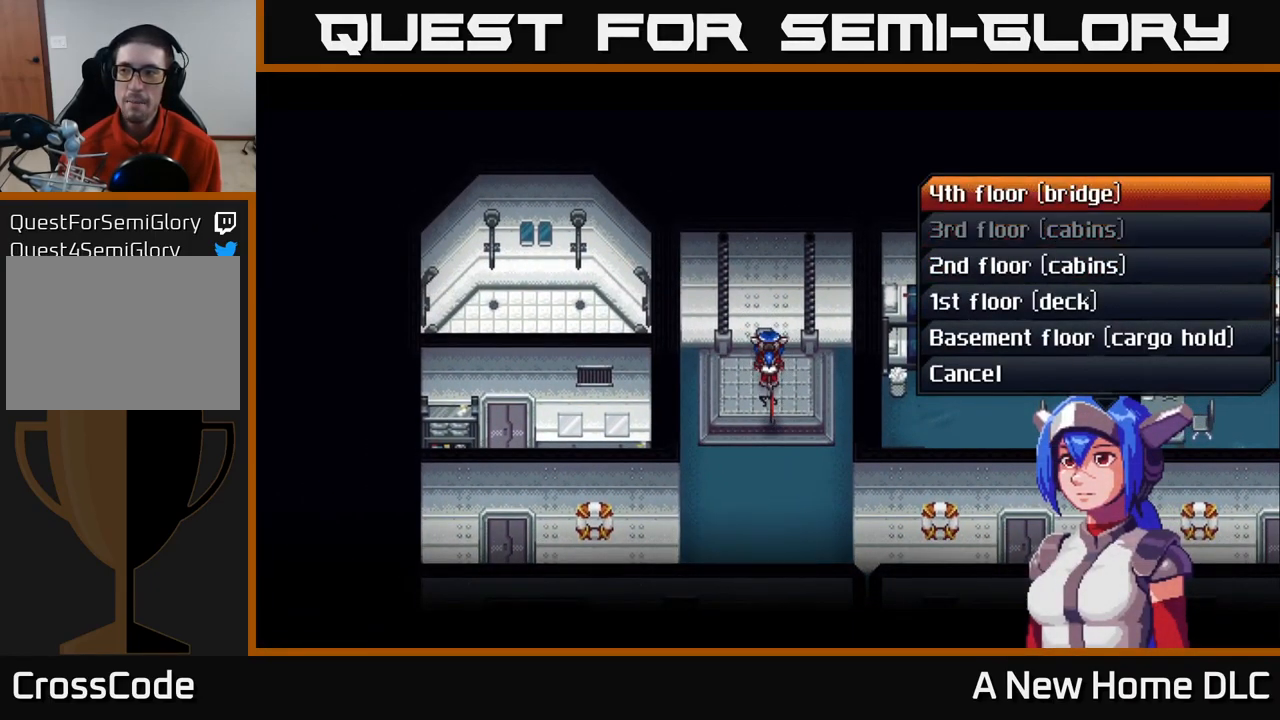
{"buttons": [], "left_stick": "center", "right_stick": "center", "events": [[50, "DPAD_UP", "up"], [250, "A", "down"], [333, "A", "up"]]}
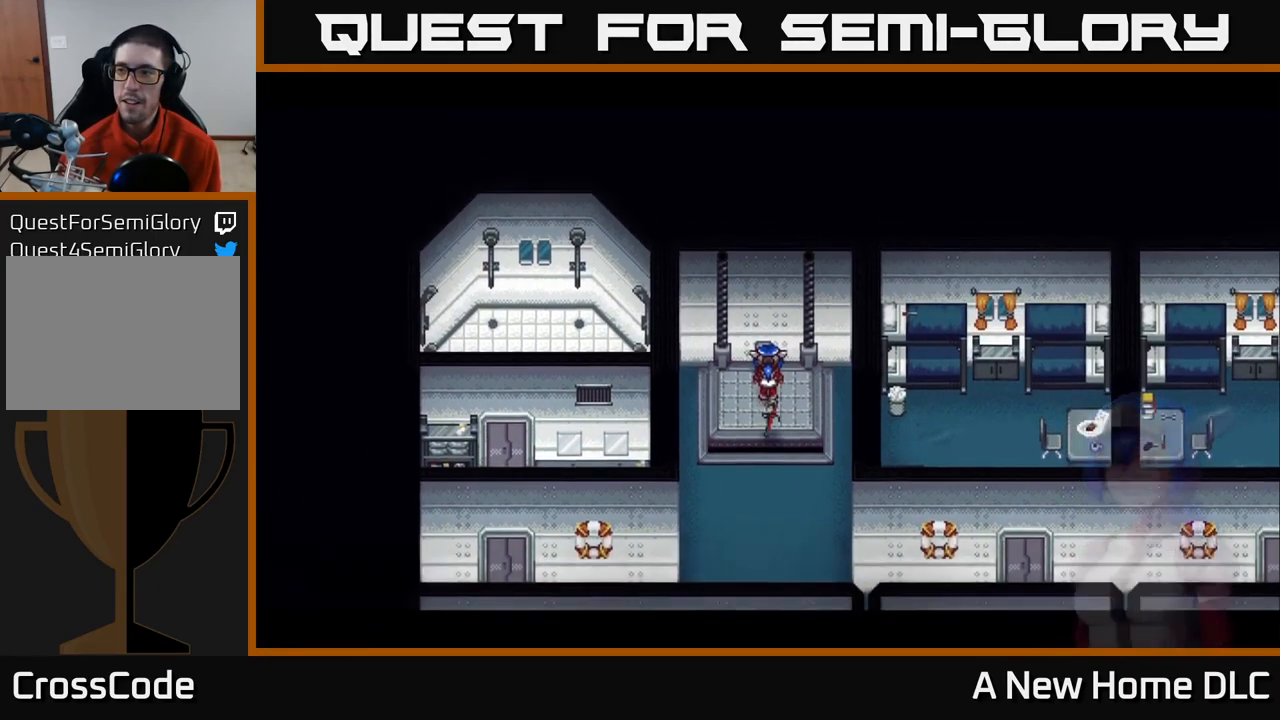
{"buttons": [], "left_stick": "center", "right_stick": "center", "events": []}
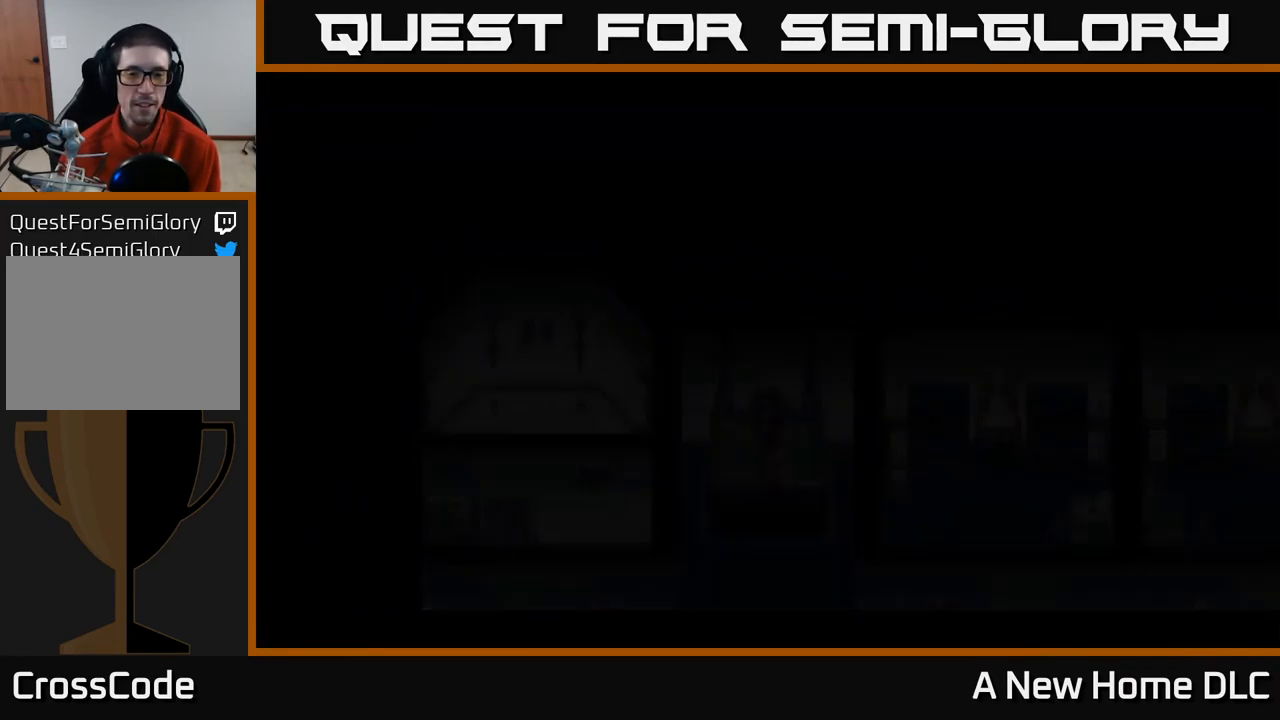
{"buttons": [], "left_stick": "center", "right_stick": "center", "events": []}